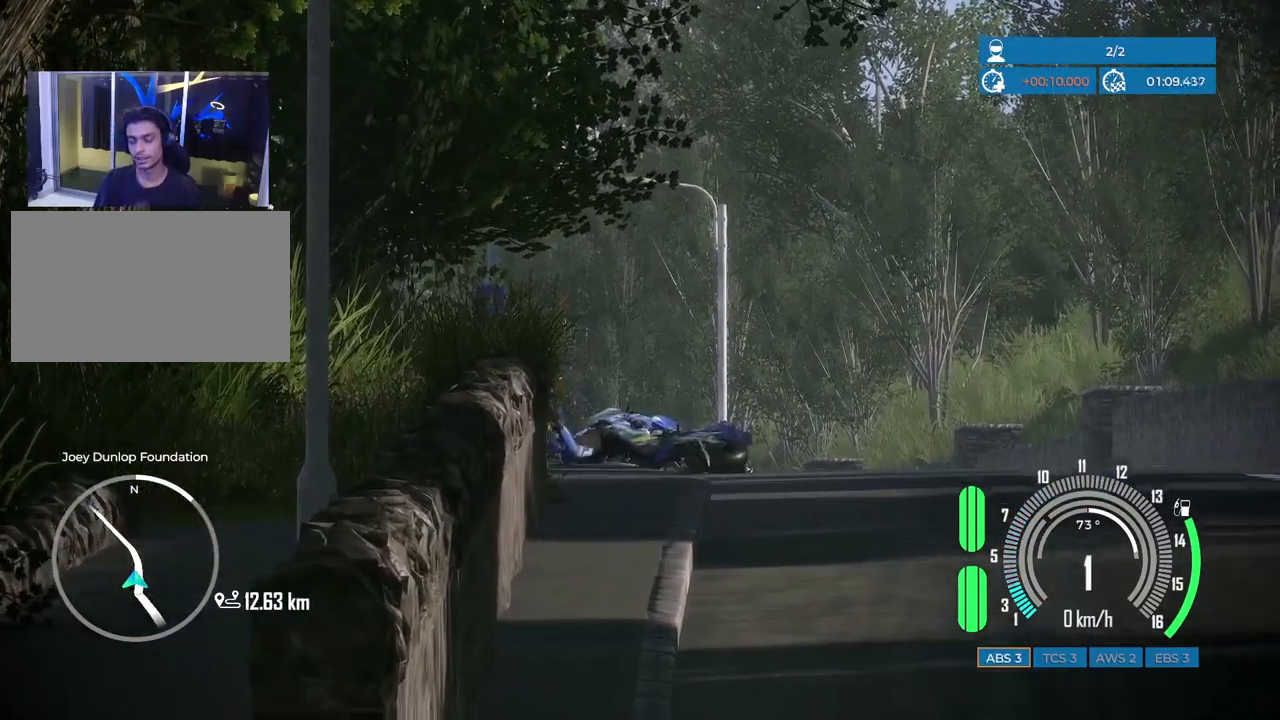
Gameplay with keyboard and mouse; each line is a JSON object with the keys and mouse buttons held at the frame after it. "events" lists presses ("down") and releases ("up") of "a", "c", "ctrl", "d", "e", "f", "q", "r", "s", "shift", "space", "tab", "w", "x", "z", "mouse_left", "mouse_wheel", "mouse_right", "mouse_mb4" and "mouse_mb5" between this image and that frame as [ms after this image, input, new state], when the widget could be followed in between. "mouse_left", "mouse_wheel", "mouse_right", "mouse_mb4", "mouse_mb5" = the "left", "wheel", "right", "mb4", "mb5" buttons of the "mouse" list. No other keys are recorded. "wheel" means that the mouse wheel is clicked or scrolled. Mouse movement is not recorded.
{"keys": [], "mouse": [], "events": []}
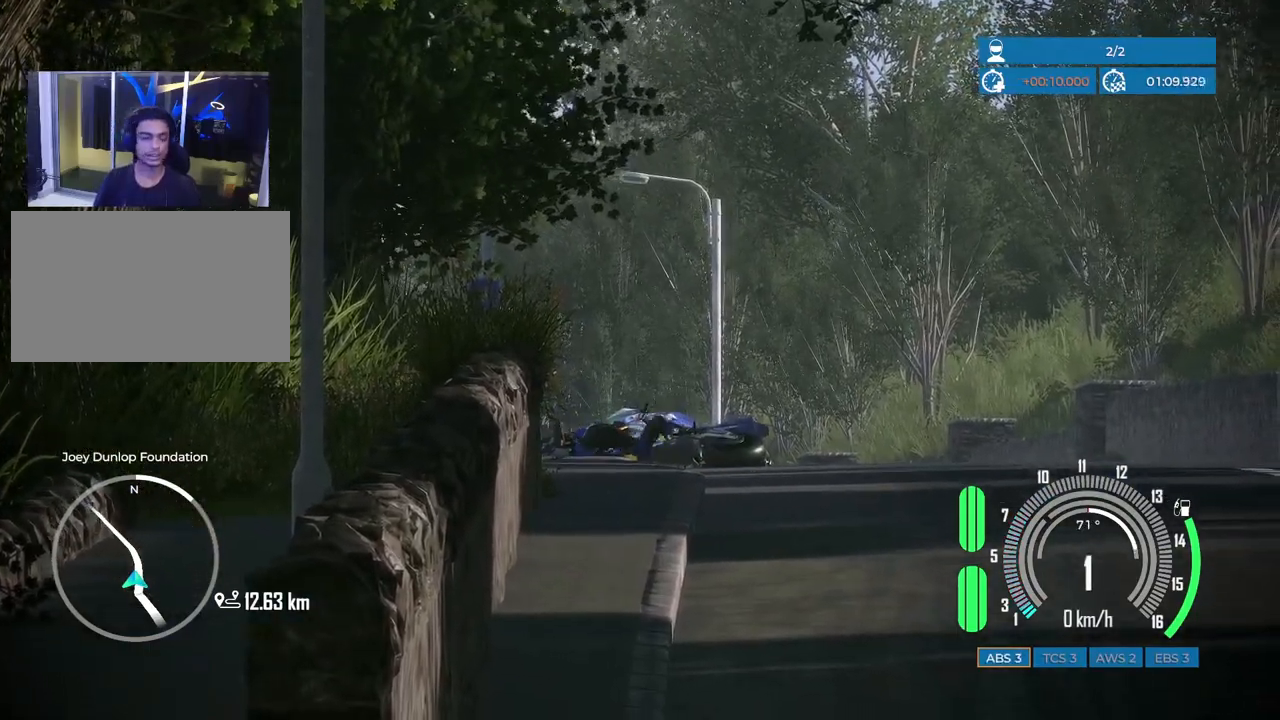
{"keys": ["w"], "mouse": [], "events": [[183, "w", "down"]]}
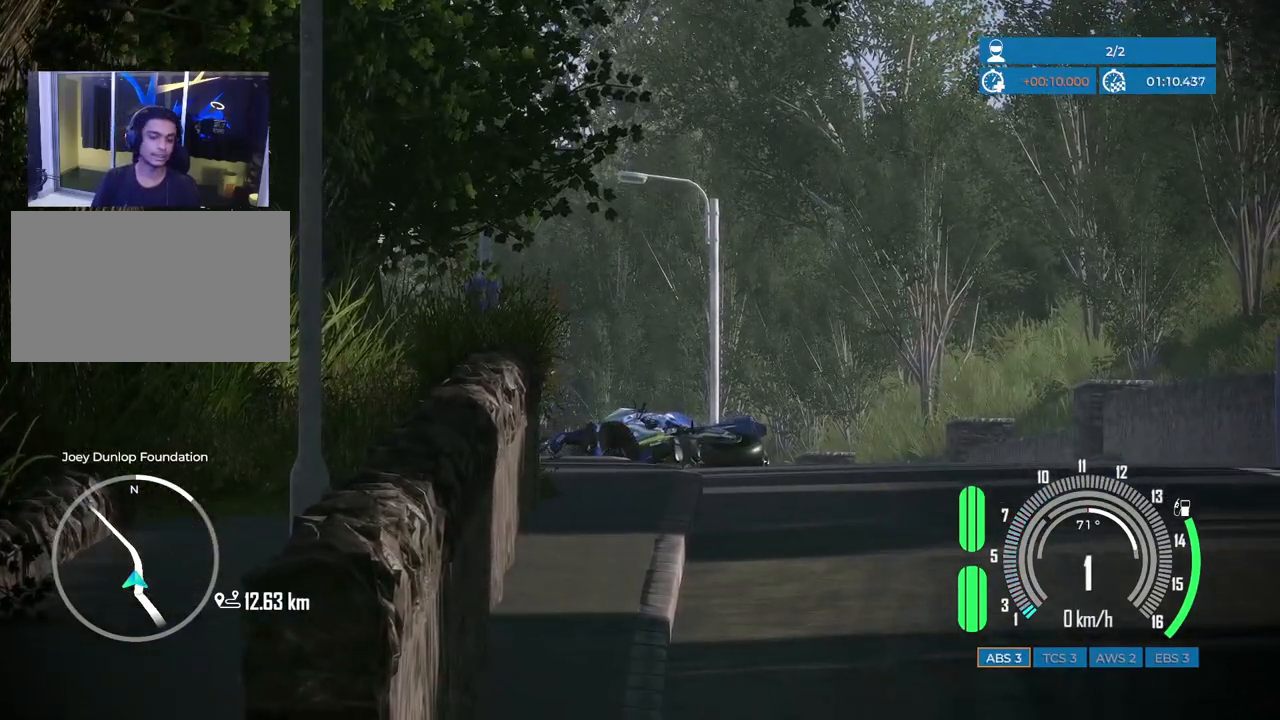
{"keys": ["w"], "mouse": [], "events": []}
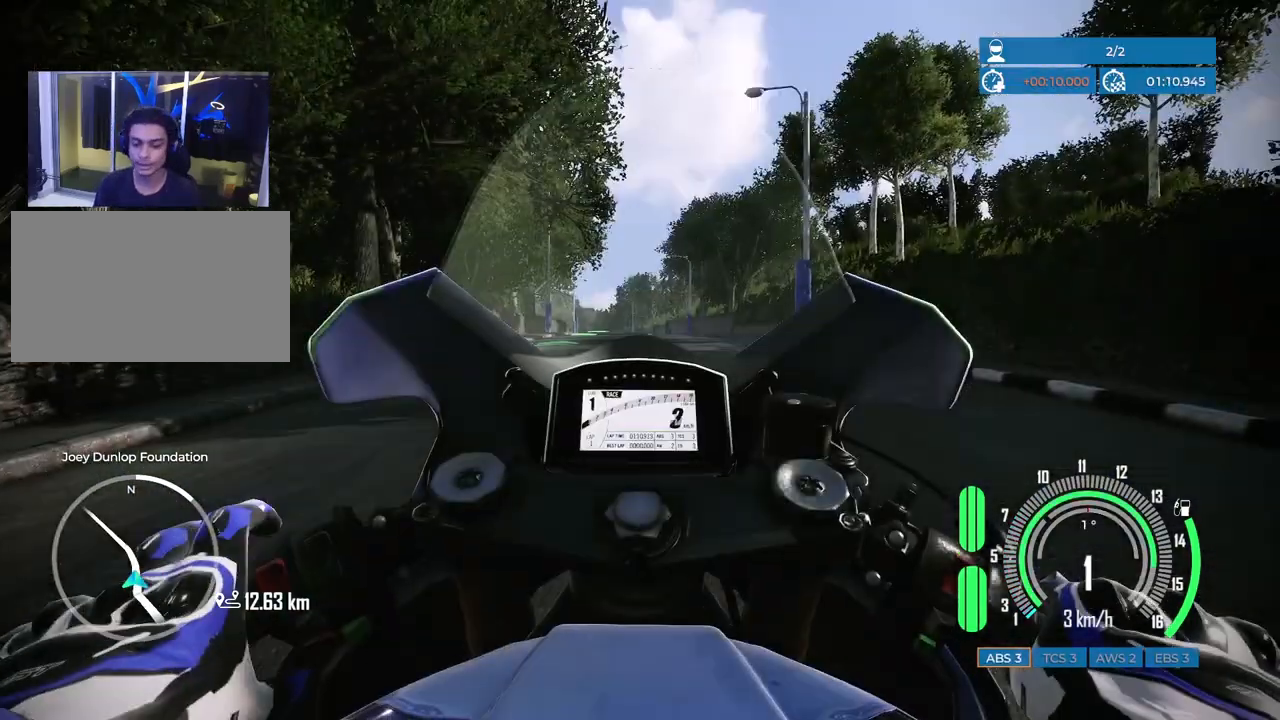
{"keys": ["a", "w"], "mouse": [], "events": [[450, "a", "down"]]}
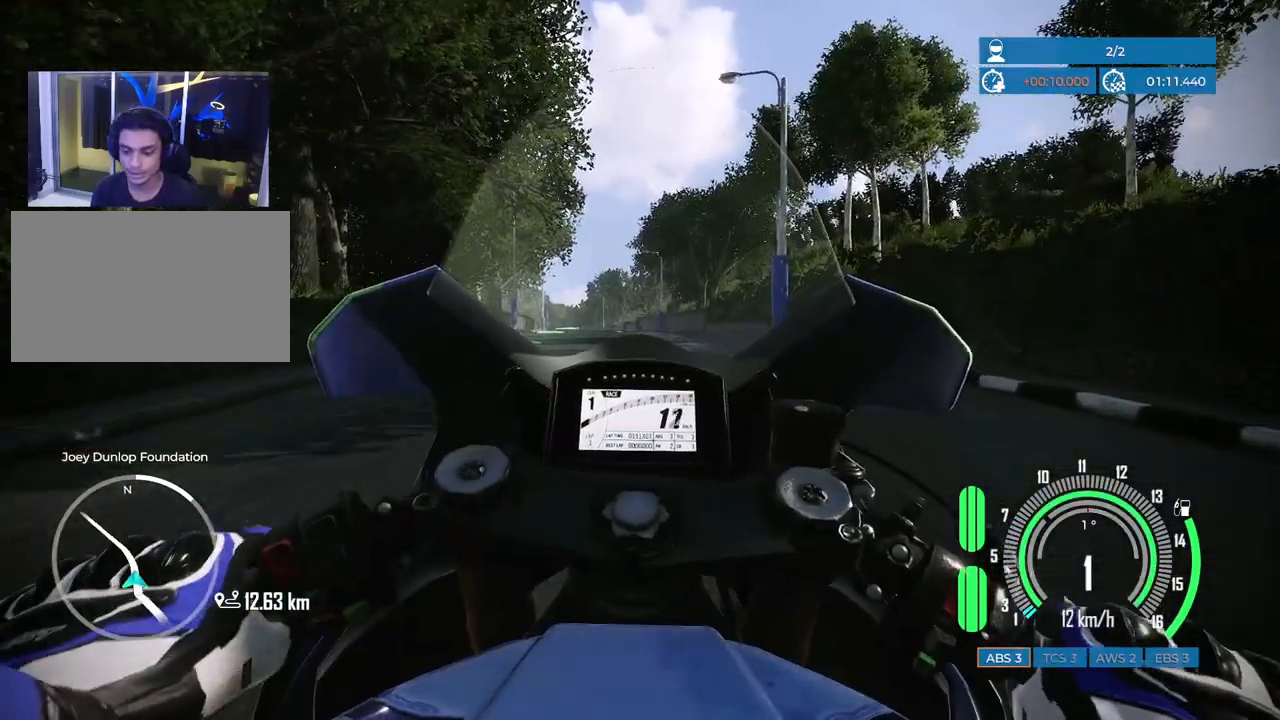
{"keys": ["a", "w"], "mouse": [], "events": [[117, "a", "up"], [467, "a", "down"]]}
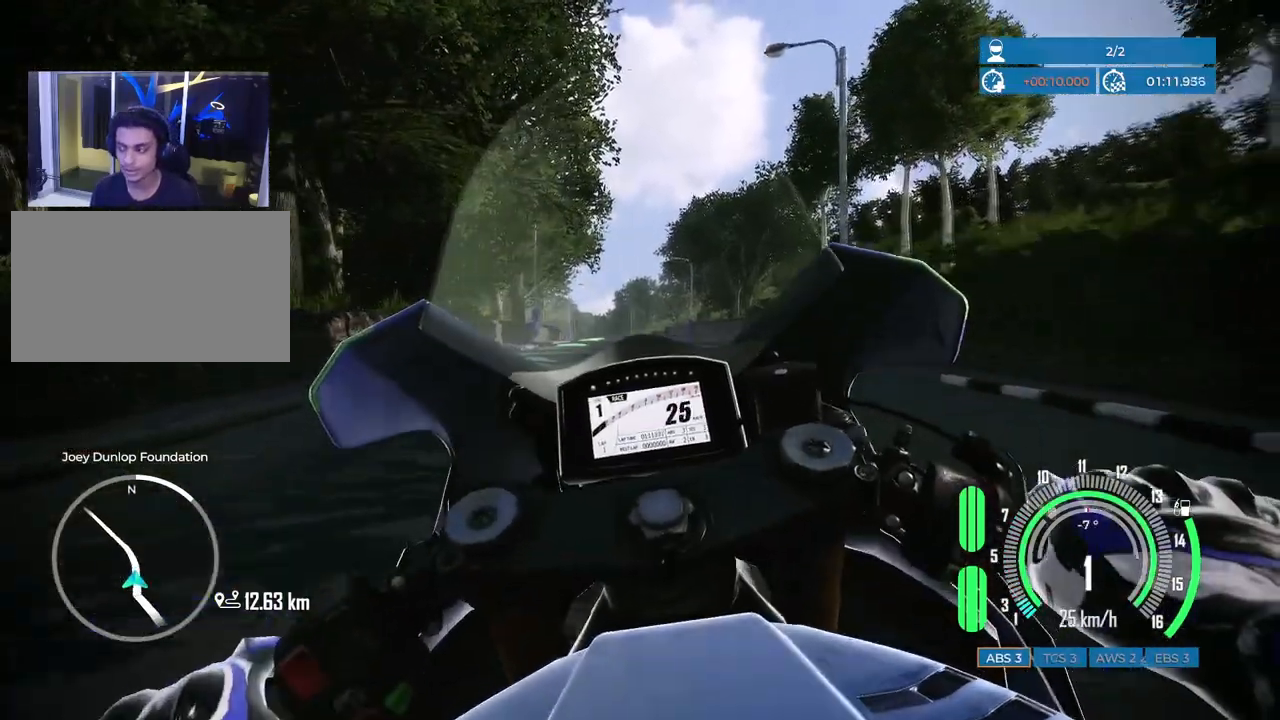
{"keys": ["w"], "mouse": [], "events": [[50, "a", "up"]]}
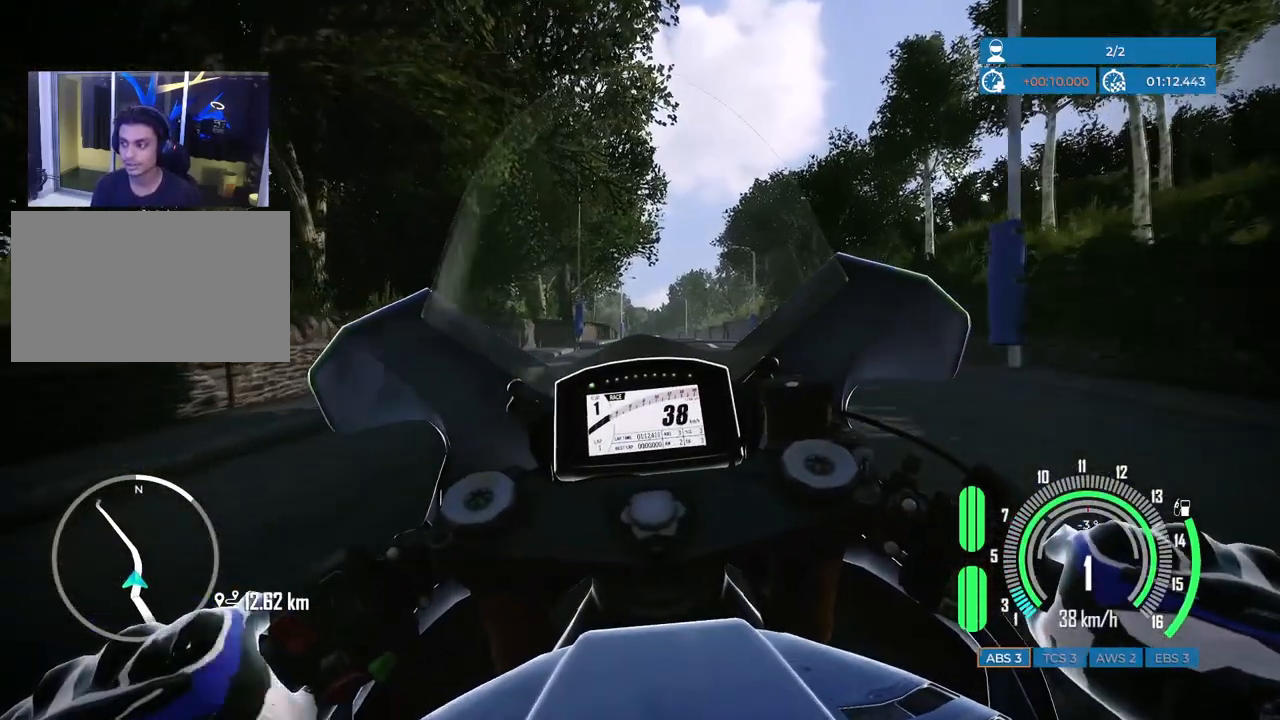
{"keys": ["w"], "mouse": [], "events": []}
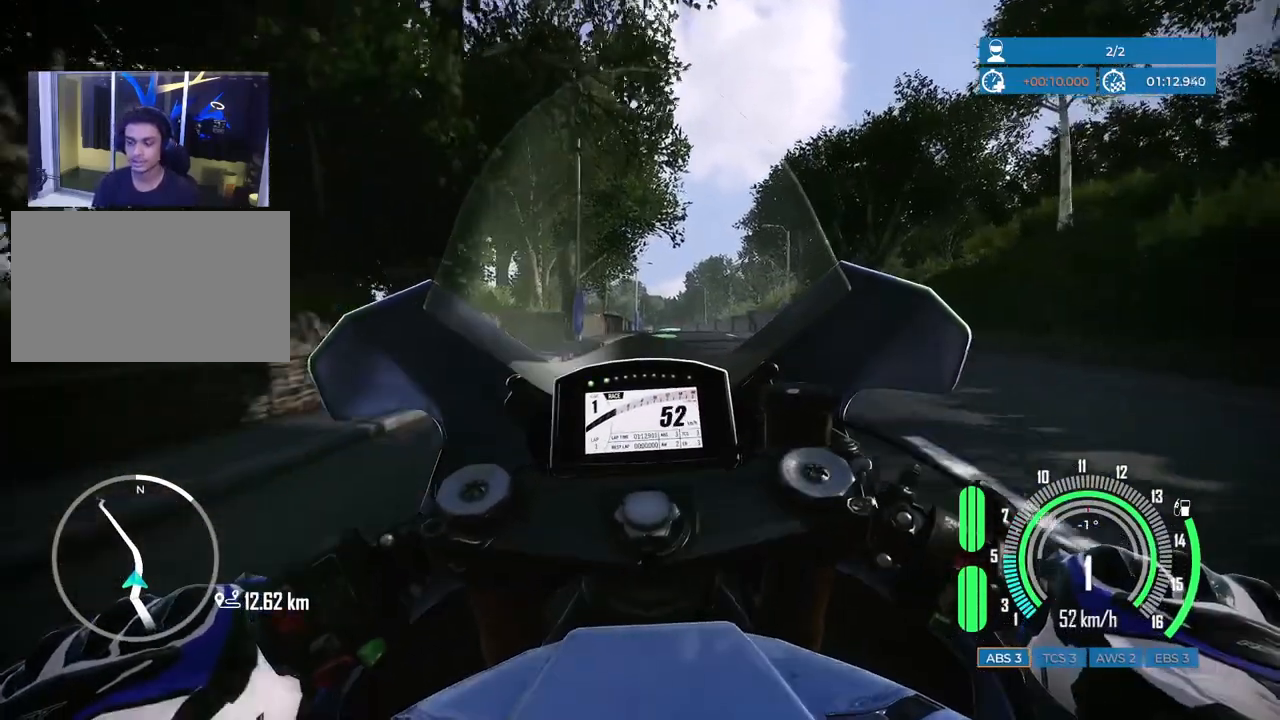
{"keys": ["d", "w"], "mouse": [], "events": [[183, "d", "down"], [333, "d", "up"], [500, "d", "down"]]}
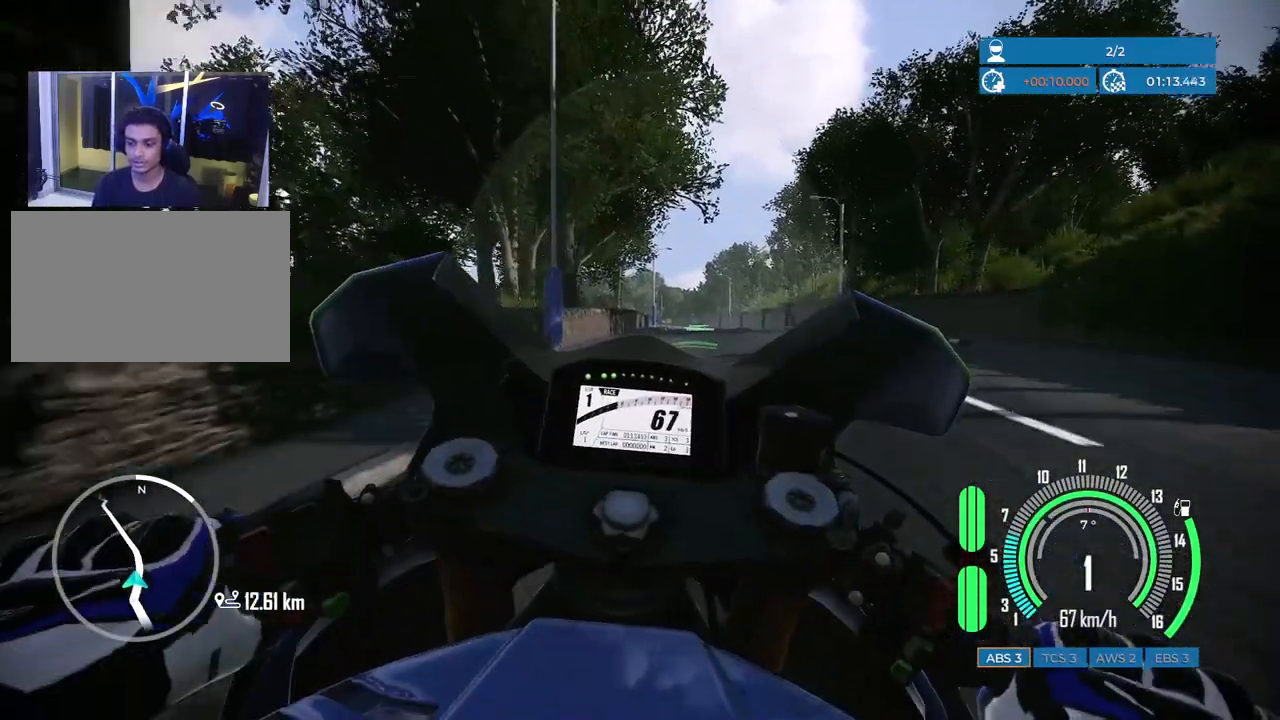
{"keys": ["w"], "mouse": [], "events": [[150, "d", "up"]]}
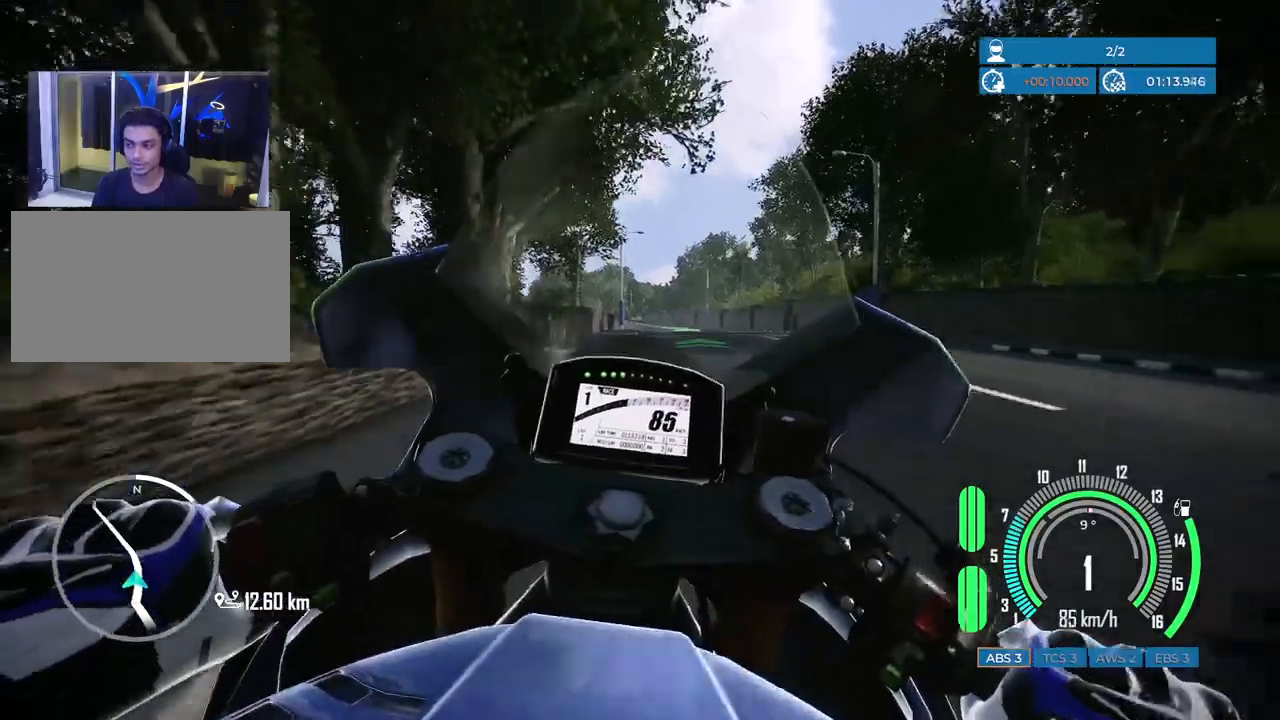
{"keys": ["w"], "mouse": [], "events": []}
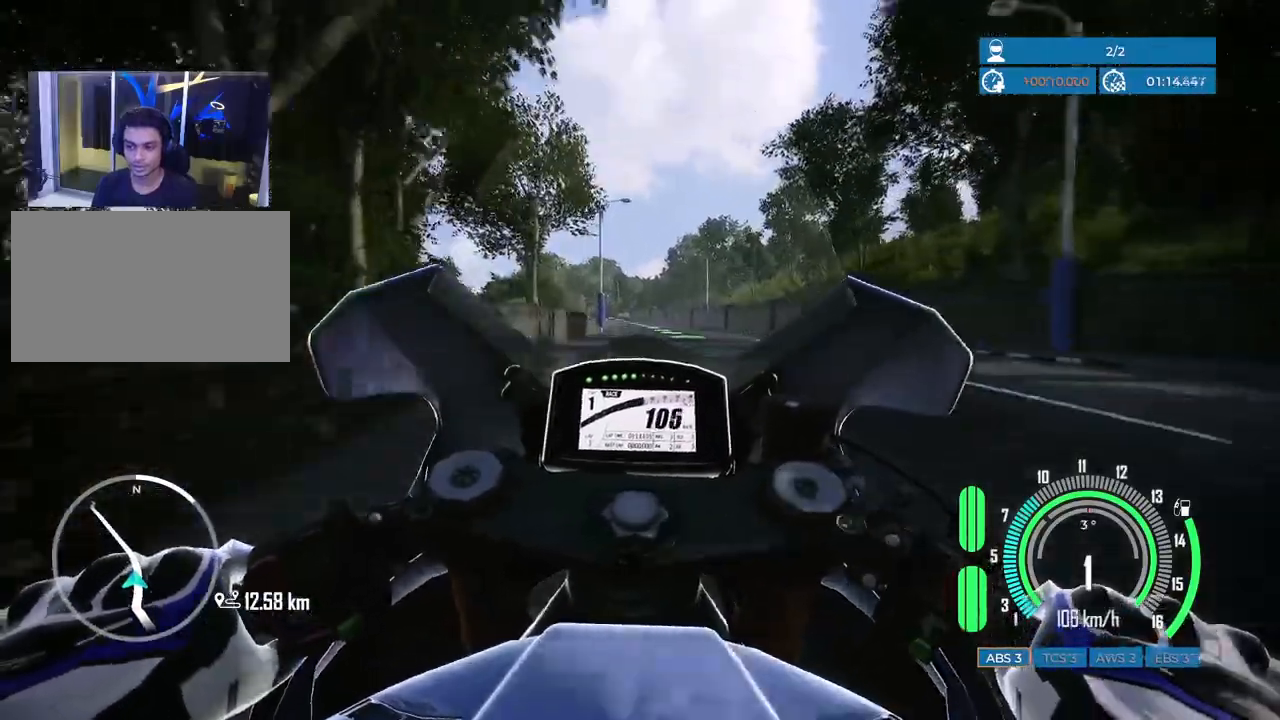
{"keys": ["a", "w"], "mouse": [], "events": [[17, "d", "down"], [133, "d", "up"], [450, "a", "down"]]}
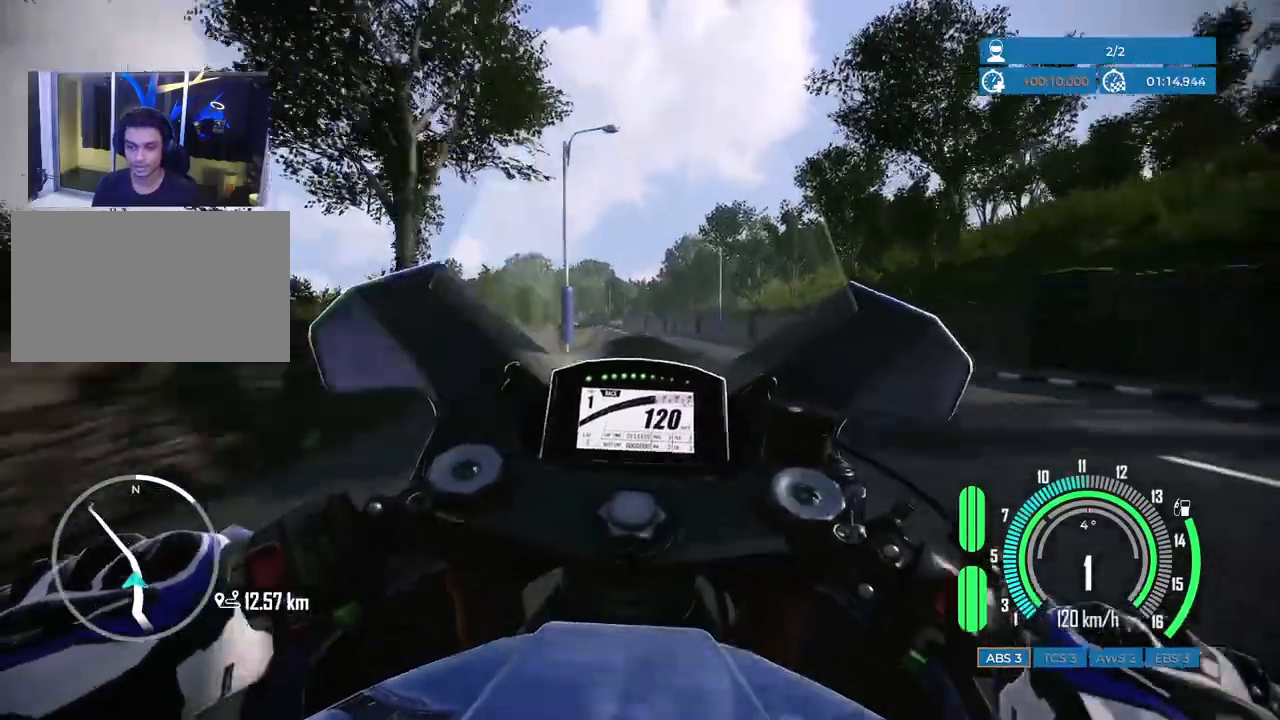
{"keys": ["a", "w"], "mouse": [], "events": [[100, "a", "up"], [467, "a", "down"]]}
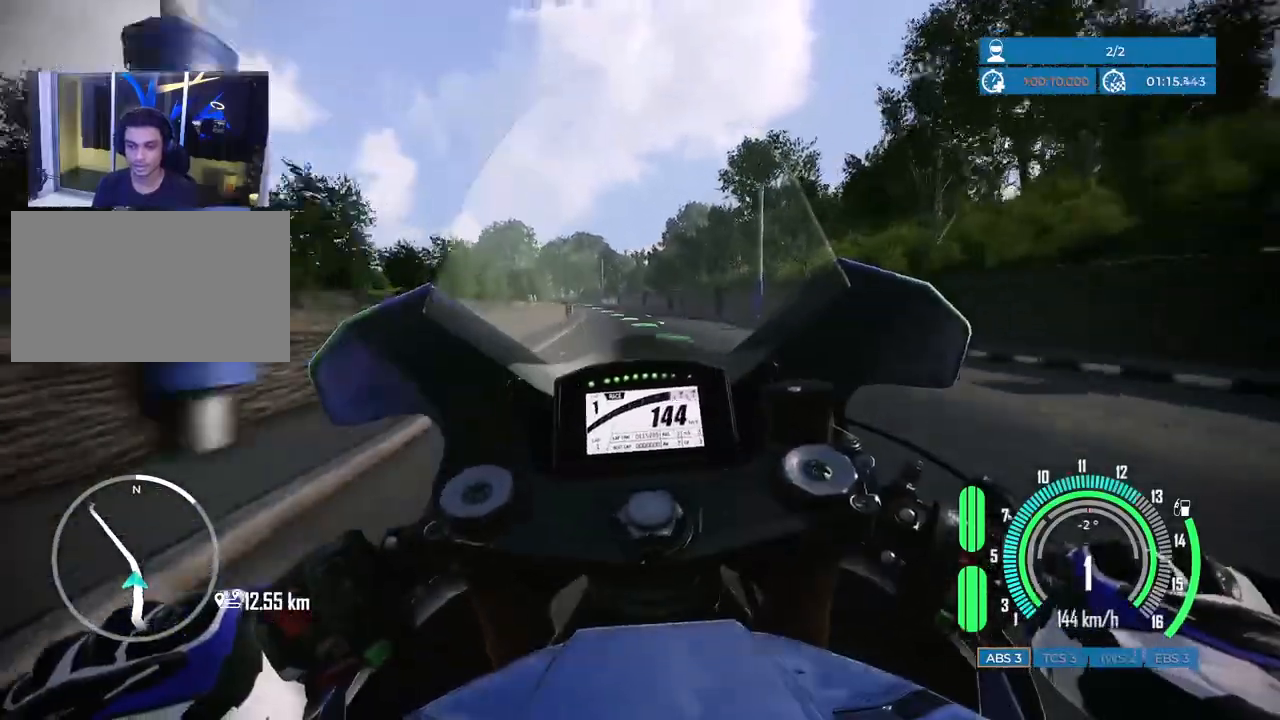
{"keys": ["a", "w"], "mouse": [], "events": [[100, "a", "up"], [300, "a", "down"]]}
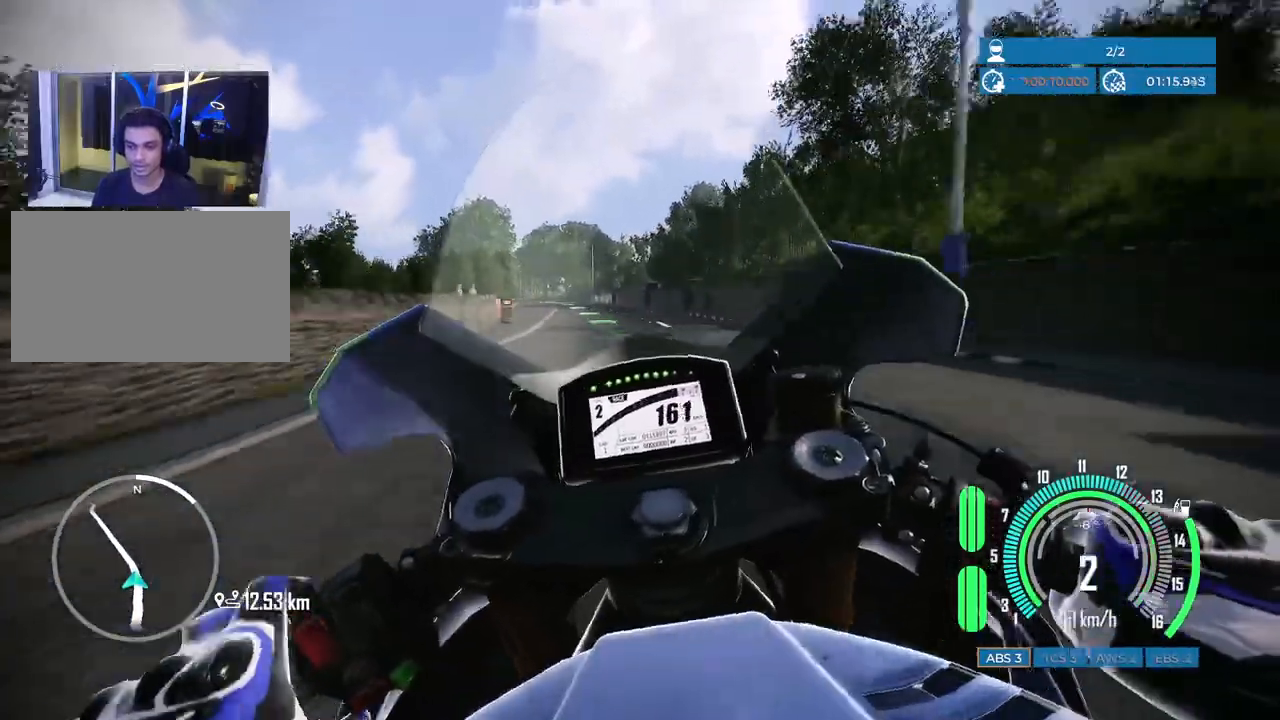
{"keys": [], "mouse": [], "events": [[117, "w", "up"], [350, "a", "up"]]}
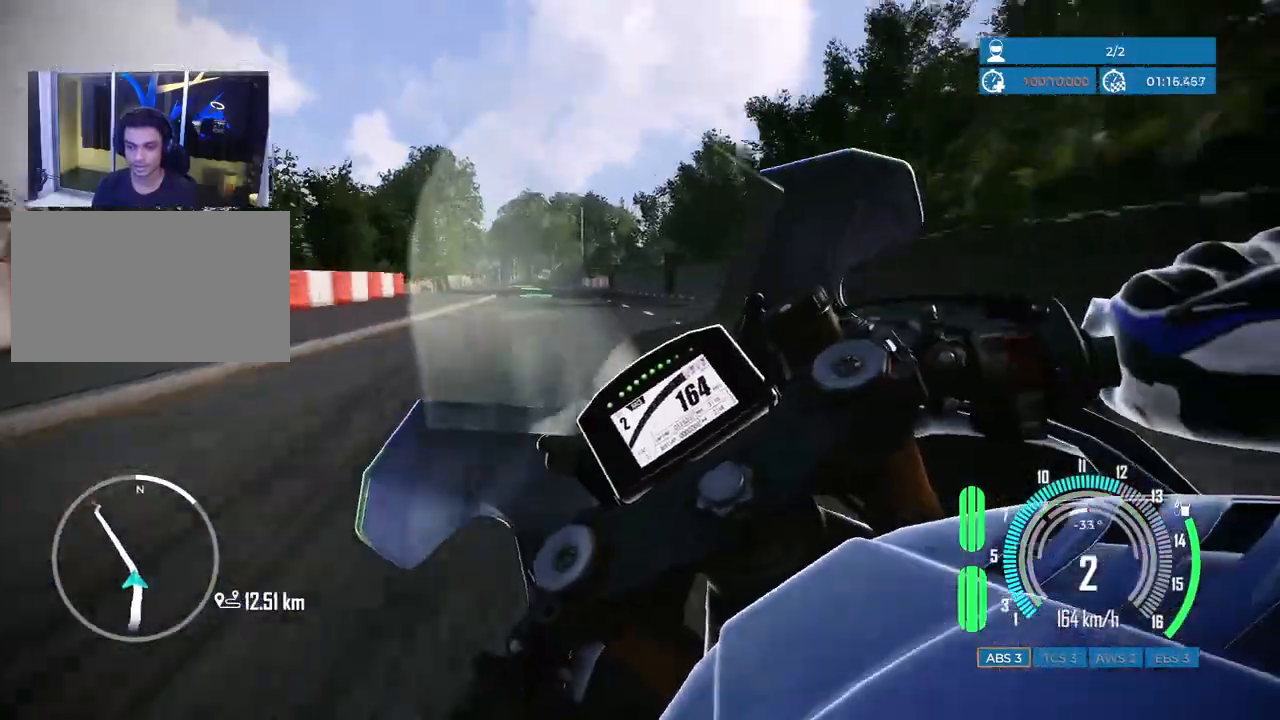
{"keys": [], "mouse": [], "events": [[50, "w", "down"], [100, "a", "down"], [317, "w", "up"], [367, "a", "up"]]}
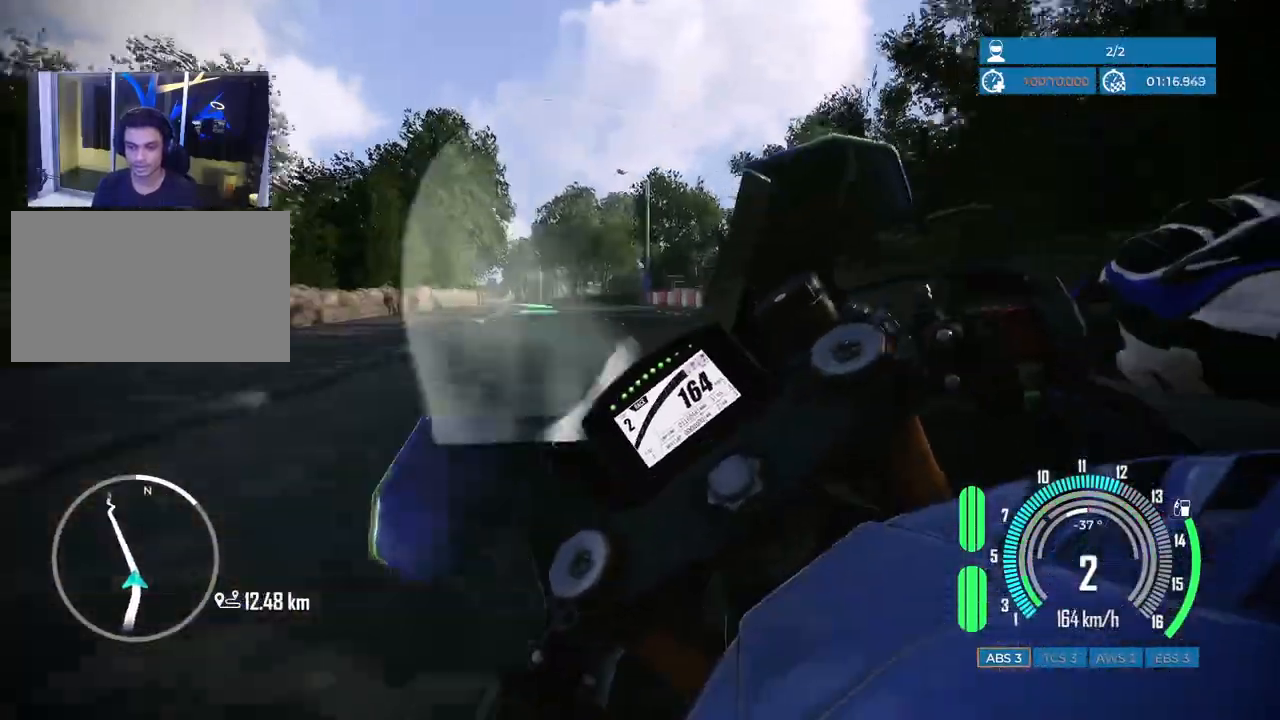
{"keys": ["a", "w"], "mouse": [], "events": [[17, "a", "down"], [233, "a", "up"], [417, "a", "down"], [450, "w", "down"]]}
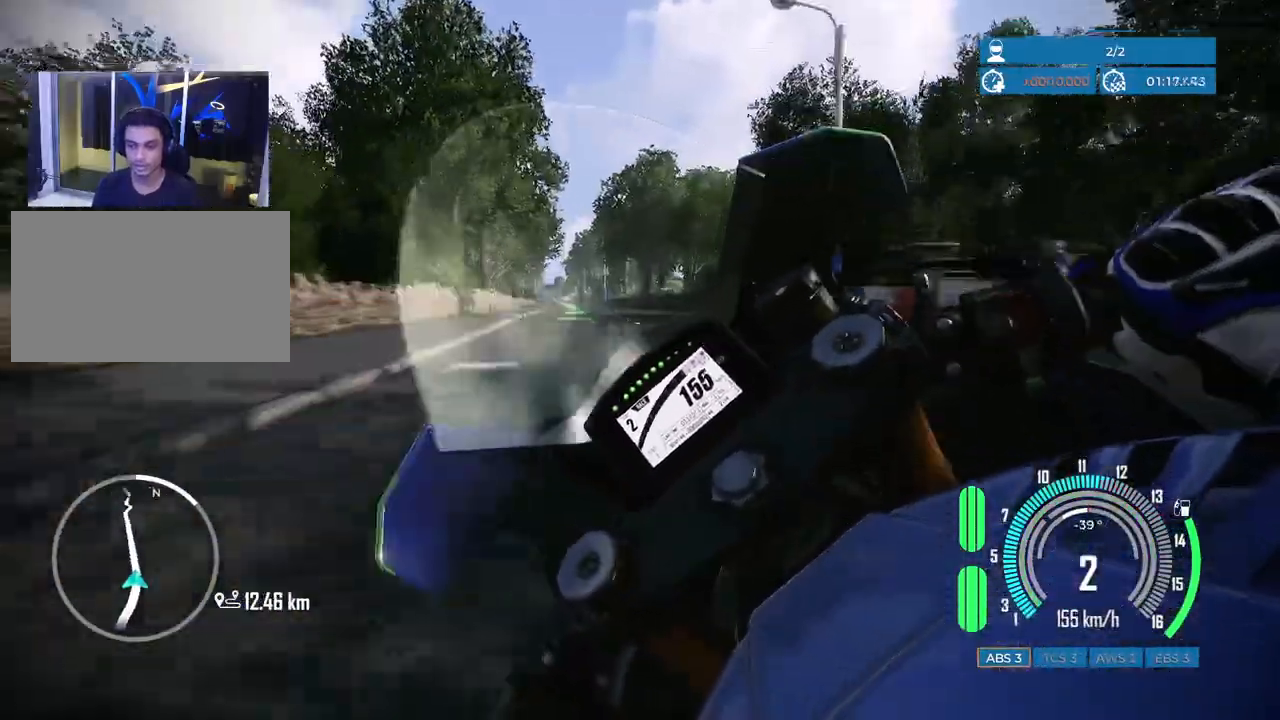
{"keys": ["d", "w"], "mouse": [], "events": [[17, "a", "up"], [367, "d", "down"]]}
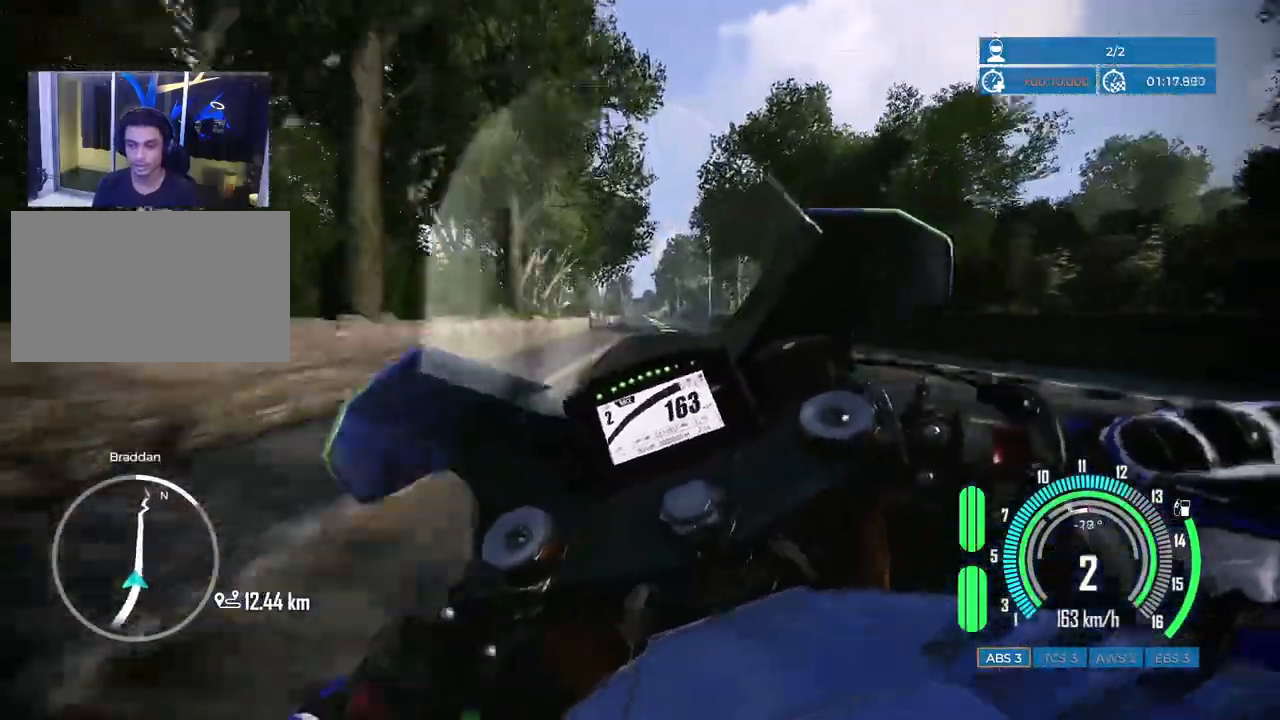
{"keys": ["w"], "mouse": [], "events": [[217, "d", "up"], [367, "d", "down"], [483, "d", "up"]]}
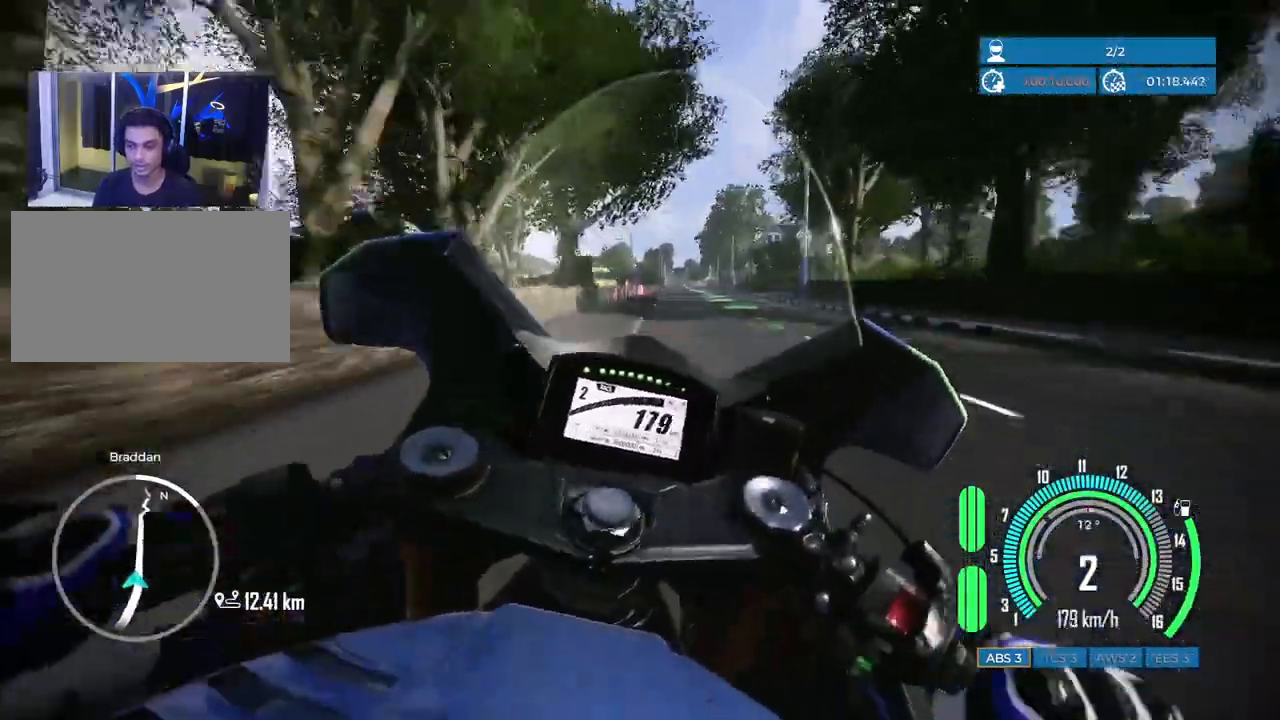
{"keys": ["w"], "mouse": [], "events": [[350, "a", "down"], [433, "a", "up"]]}
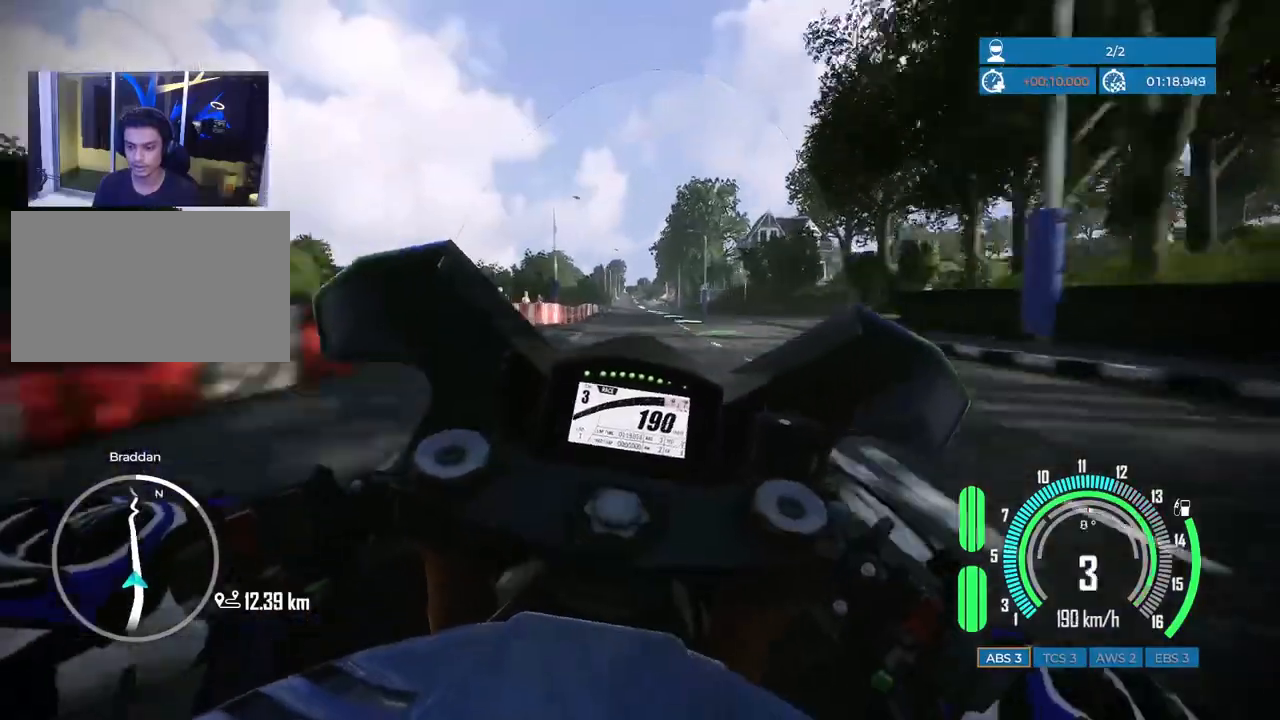
{"keys": ["a", "w"], "mouse": [], "events": [[433, "a", "down"]]}
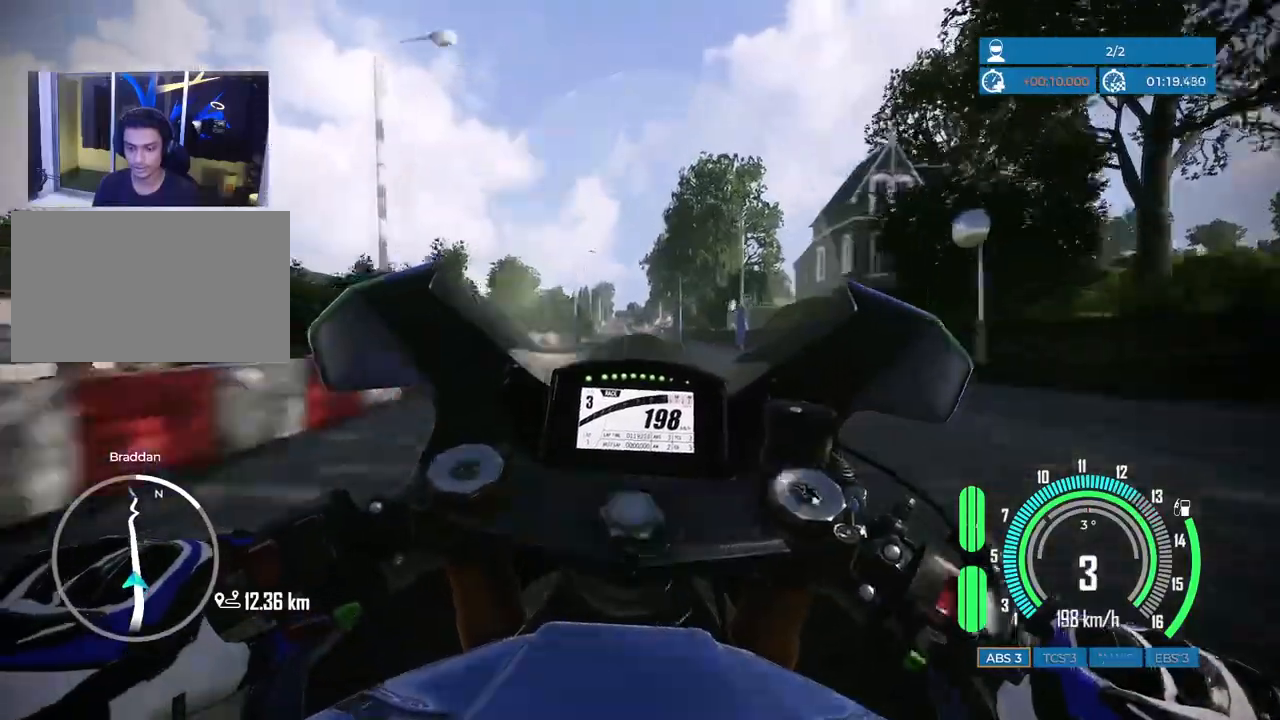
{"keys": ["w"], "mouse": [], "events": [[67, "a", "up"], [367, "a", "down"], [467, "a", "up"]]}
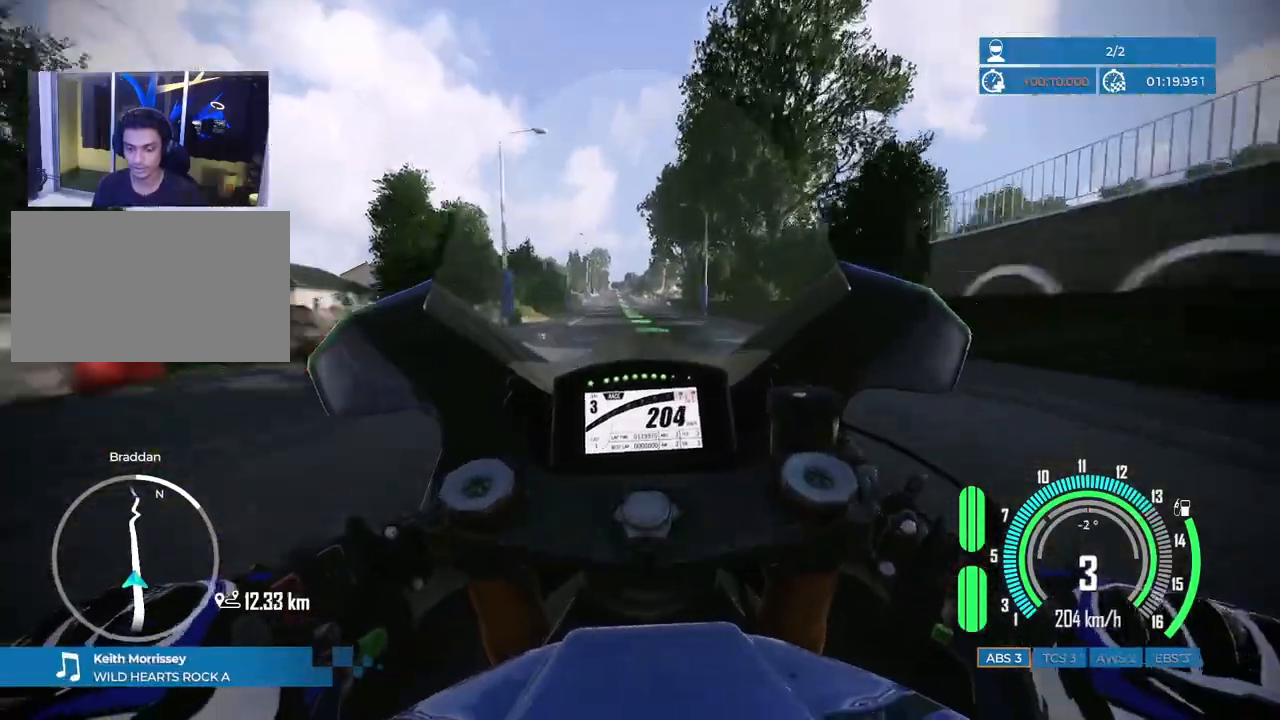
{"keys": ["a", "w"], "mouse": [], "events": [[433, "a", "down"]]}
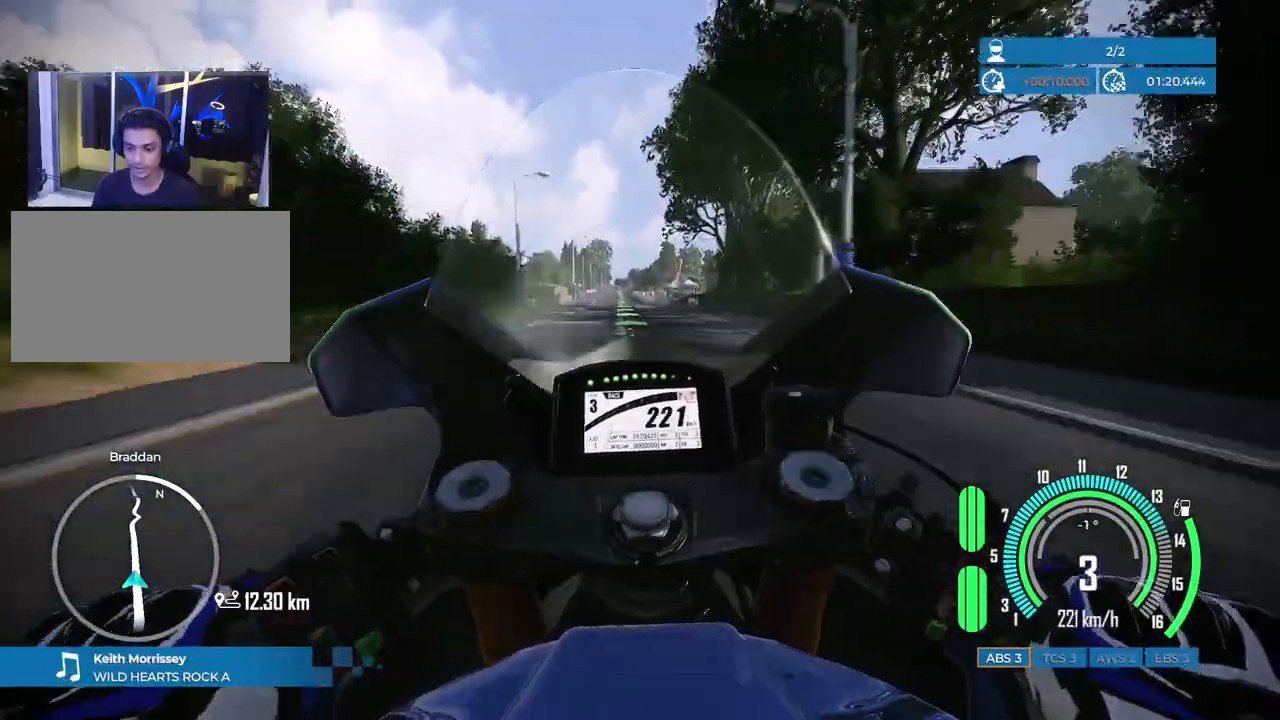
{"keys": ["w"], "mouse": [], "events": [[117, "a", "up"], [300, "a", "down"], [467, "a", "up"]]}
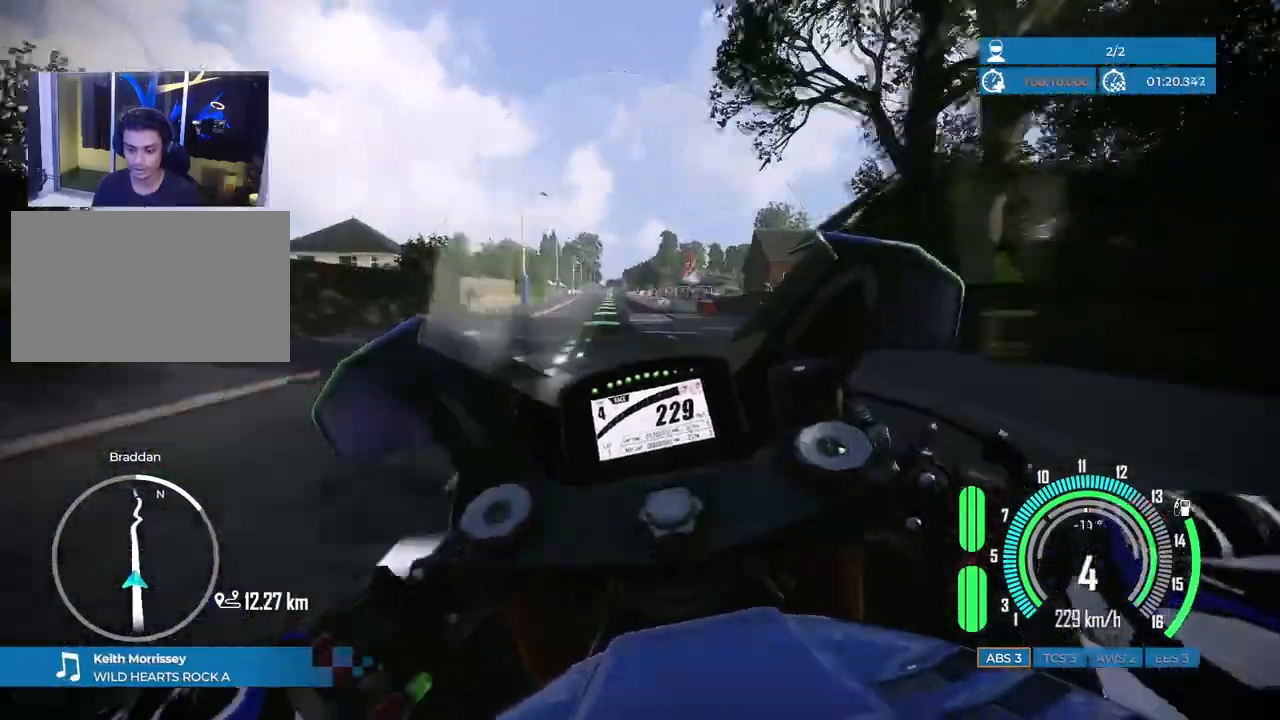
{"keys": ["w"], "mouse": [], "events": [[17, "w", "up"], [467, "w", "down"]]}
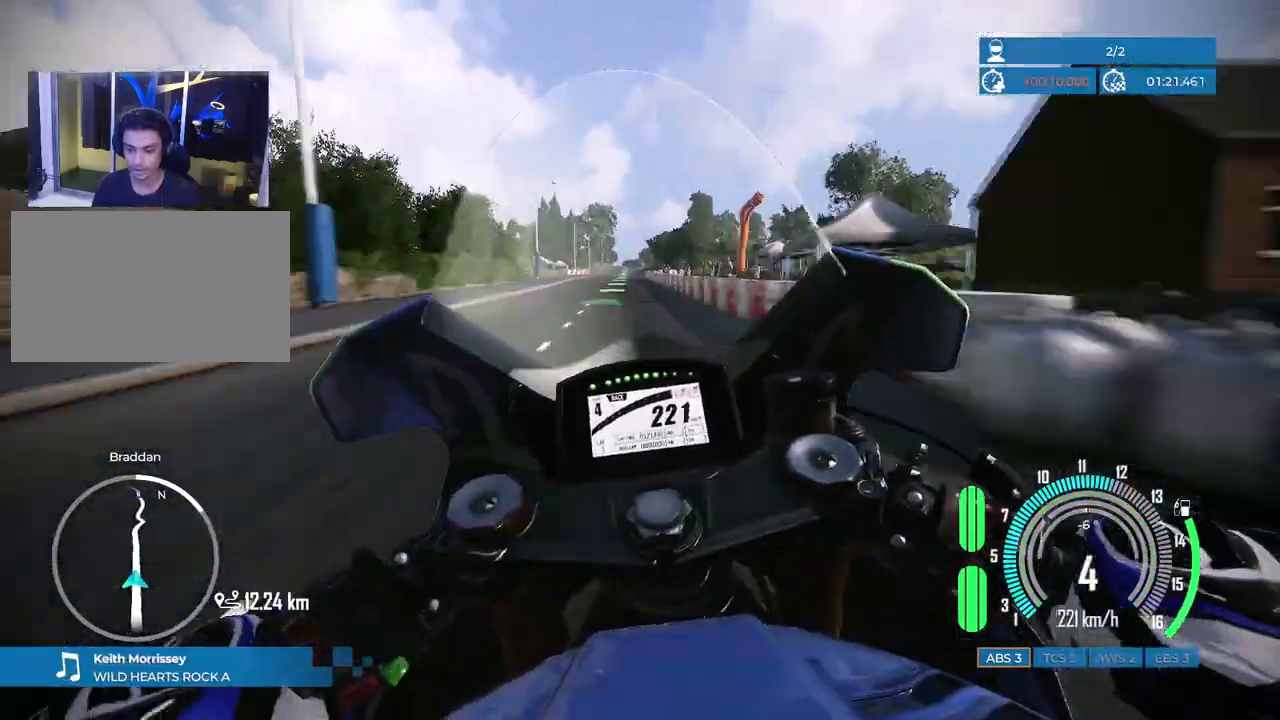
{"keys": ["w"], "mouse": [], "events": [[100, "a", "down"], [250, "a", "up"]]}
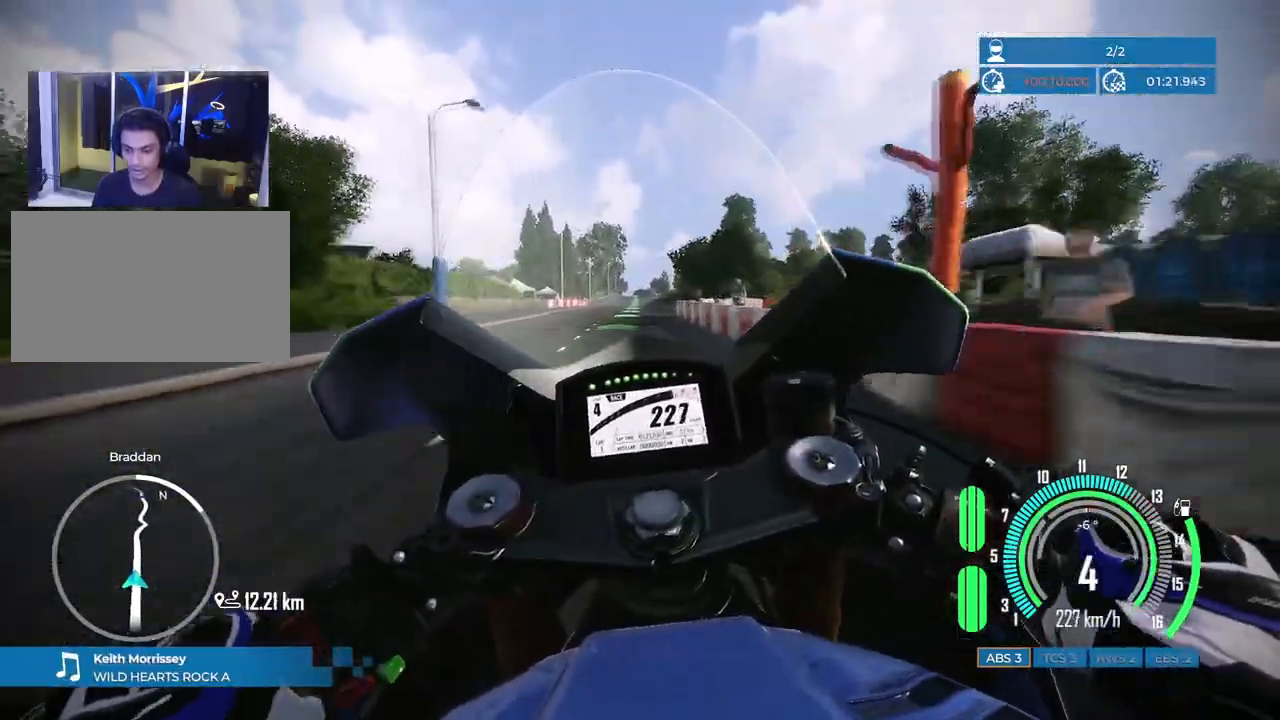
{"keys": ["w"], "mouse": [], "events": [[117, "d", "down"], [217, "d", "up"]]}
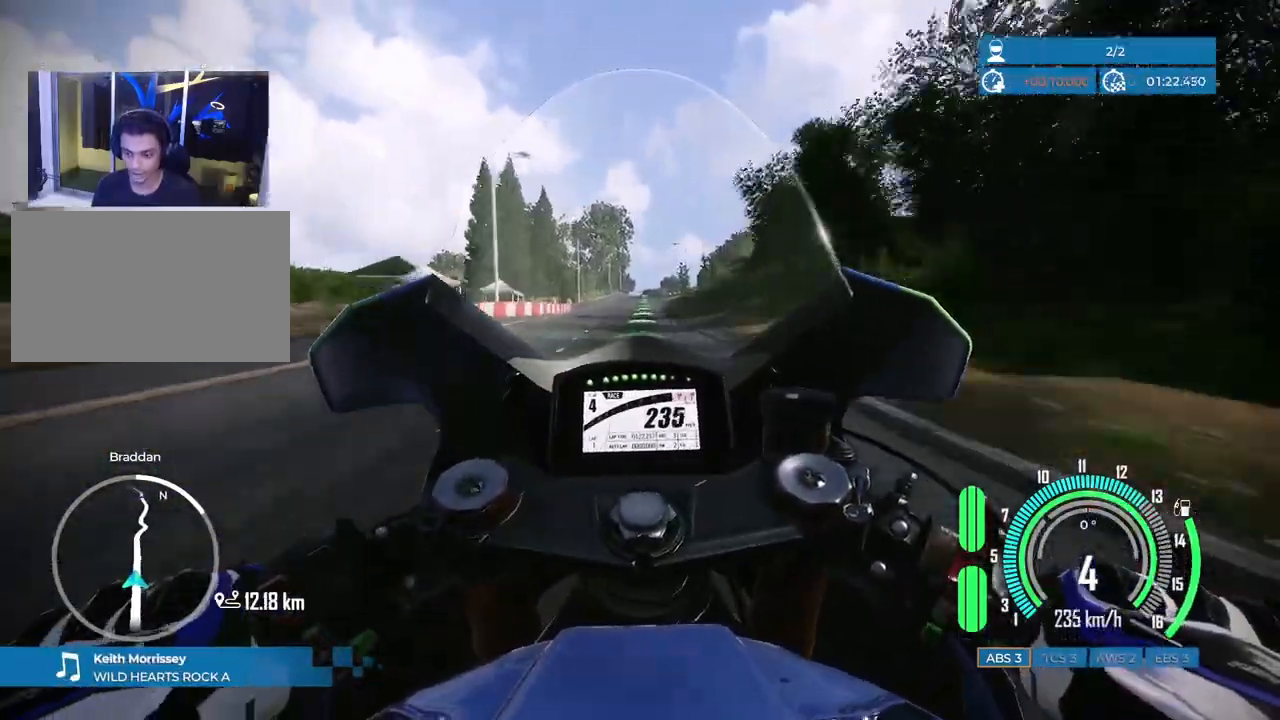
{"keys": [], "mouse": [], "events": [[383, "d", "down"], [417, "w", "up"], [450, "d", "up"]]}